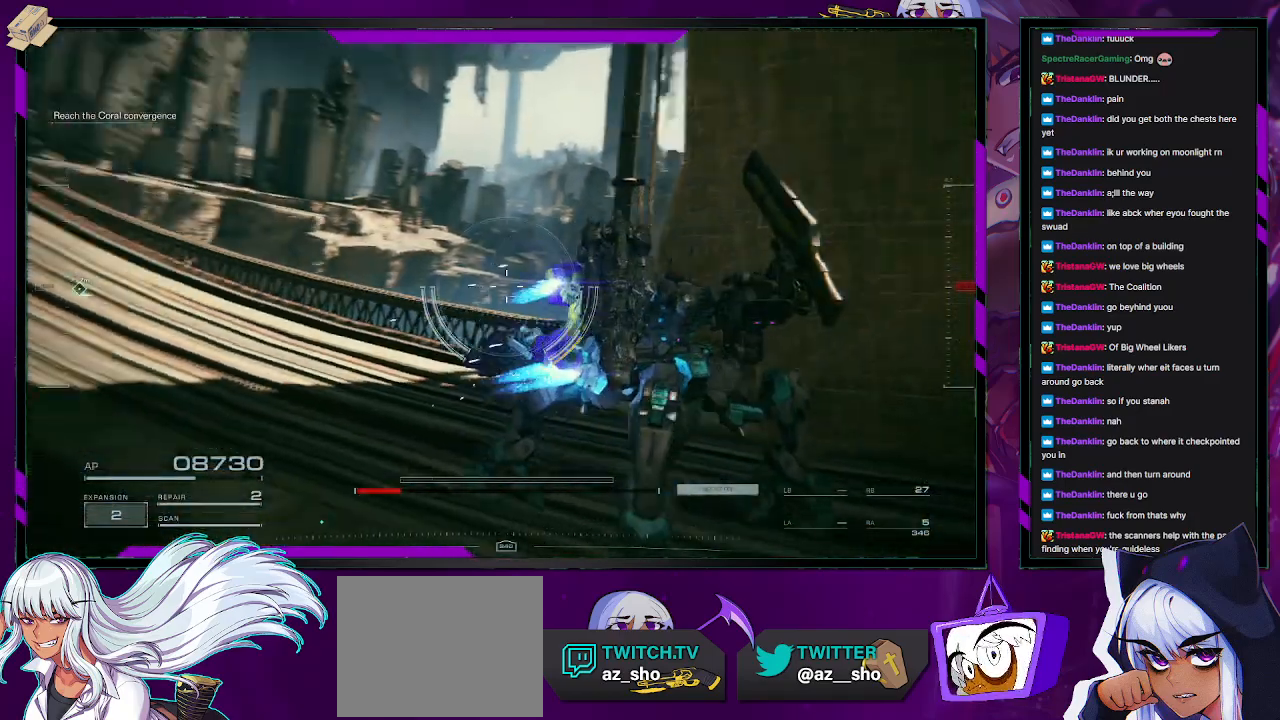
Gameplay with a controller (Xbox layout); each line is a JSON object with the inputs held at the frame after it. "events" lists button and stick changes between this image and that frame as [ms after this image, input, new state], when the widget could be followed in between.
{"buttons": ["R2"], "left_stick": "down", "right_stick": "center", "events": [[33, "left_stick", "down"], [450, "right_stick", "center"]]}
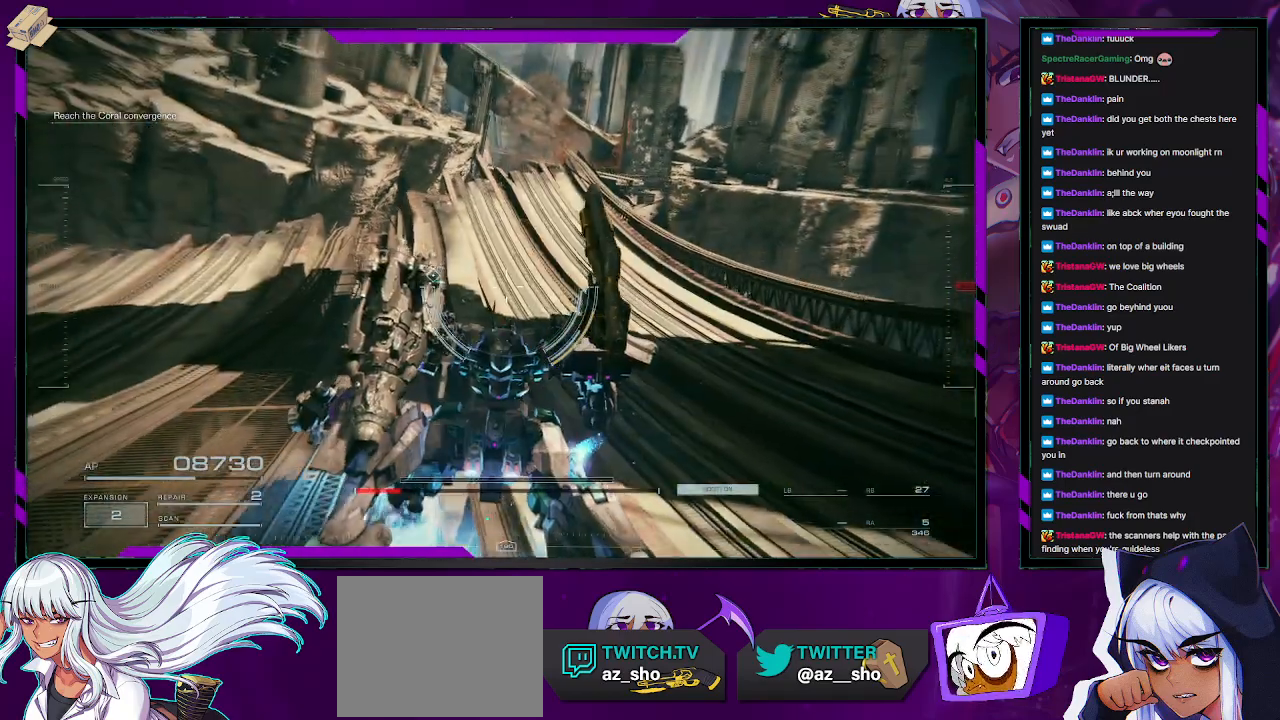
{"buttons": ["R2"], "left_stick": "down", "right_stick": "center", "events": [[50, "right_stick", "up-left"], [267, "right_stick", "center"]]}
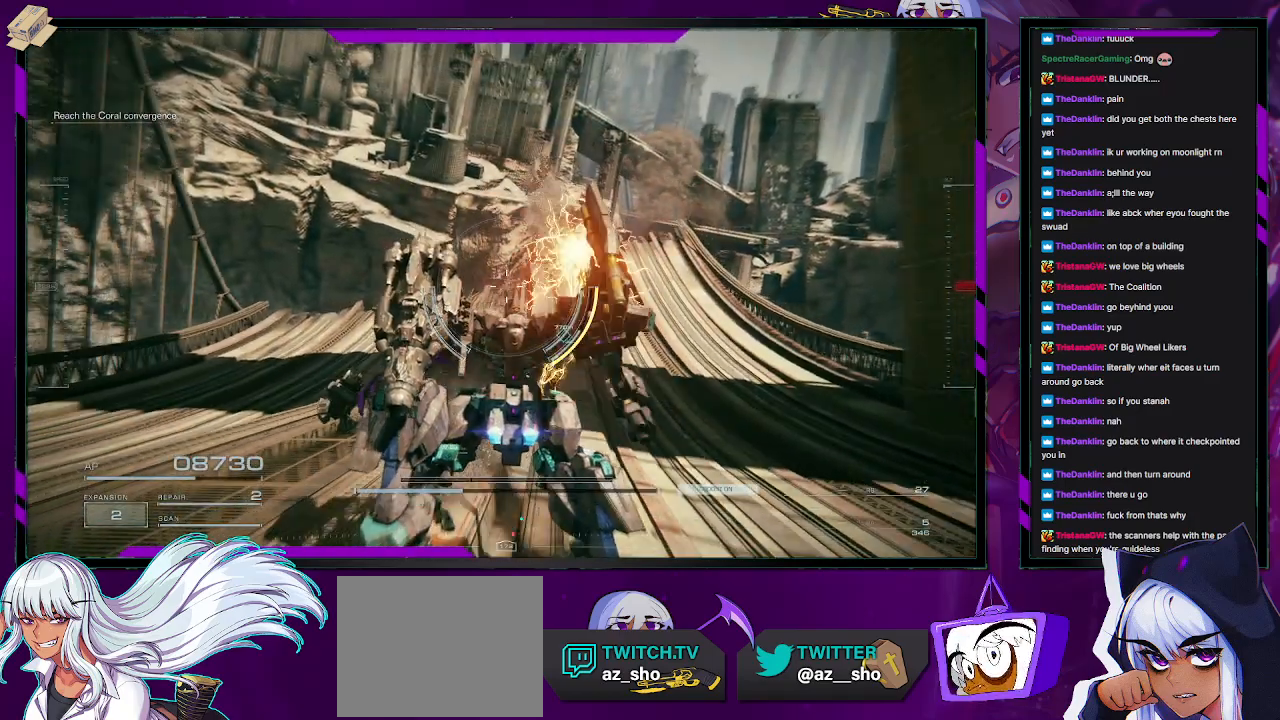
{"buttons": ["R2"], "left_stick": "down", "right_stick": "center", "events": [[250, "right_stick", "up-left"], [300, "right_stick", "left"], [400, "right_stick", "center"]]}
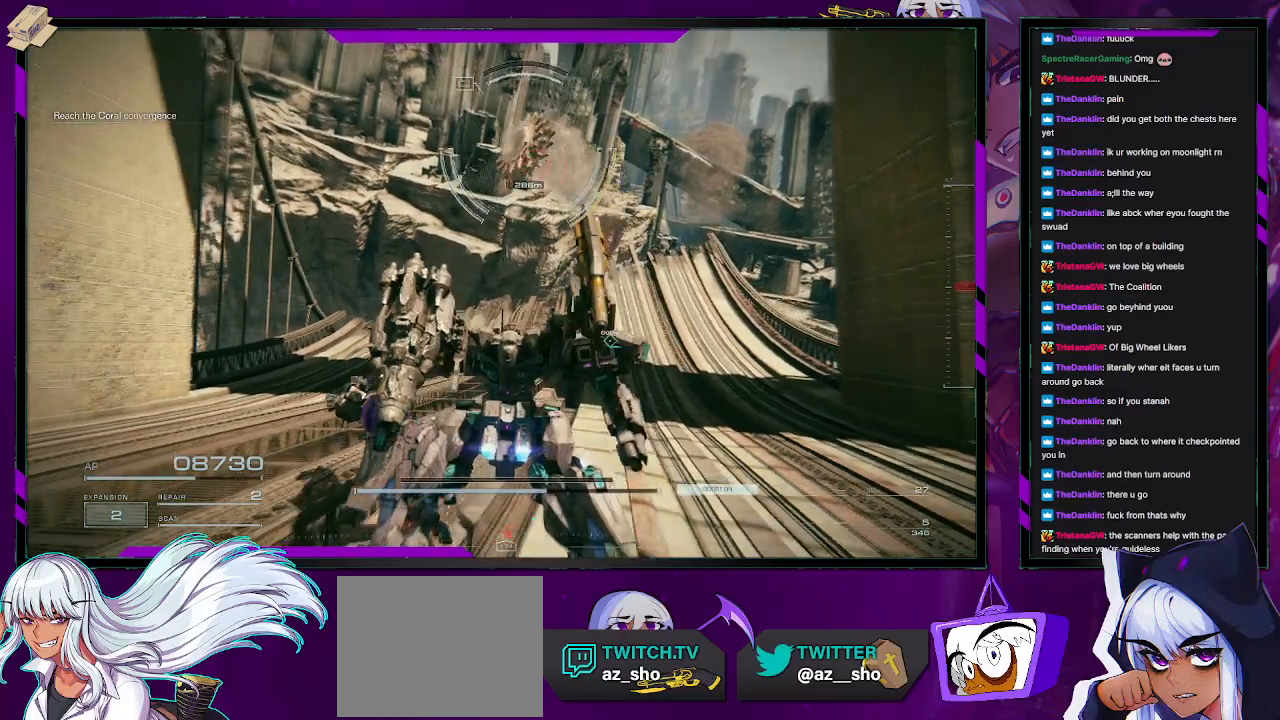
{"buttons": ["R2"], "left_stick": "down", "right_stick": "left", "events": [[183, "right_stick", "left"], [233, "left_stick", "down-right"], [433, "left_stick", "down"]]}
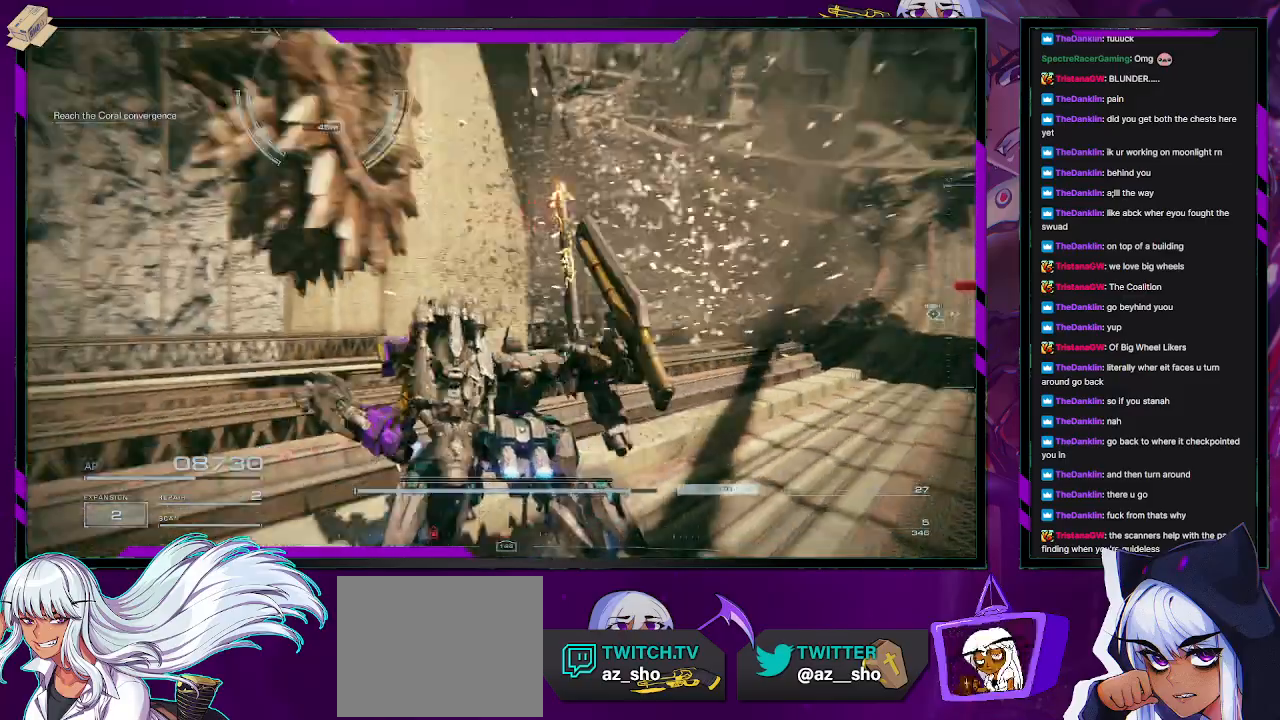
{"buttons": ["R2"], "left_stick": "up-left", "right_stick": "left", "events": [[117, "left_stick", "down-left"], [317, "left_stick", "up-left"]]}
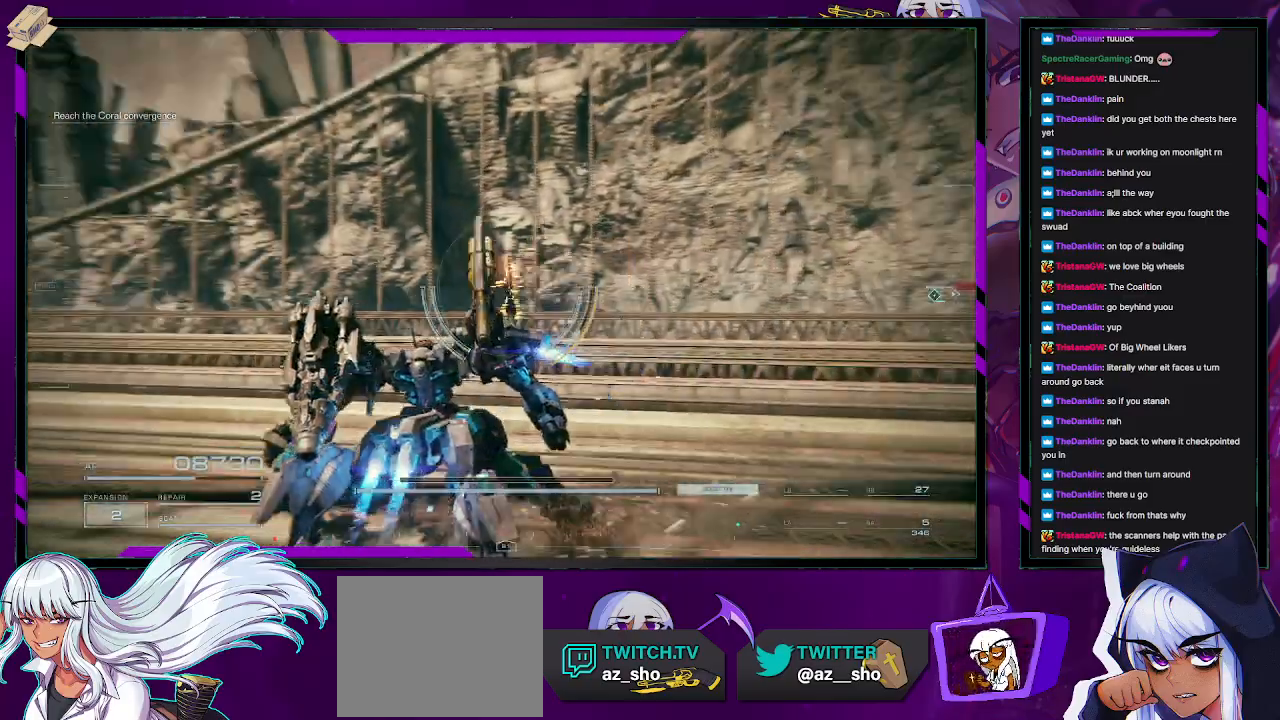
{"buttons": ["R2"], "left_stick": "up-left", "right_stick": "left", "events": []}
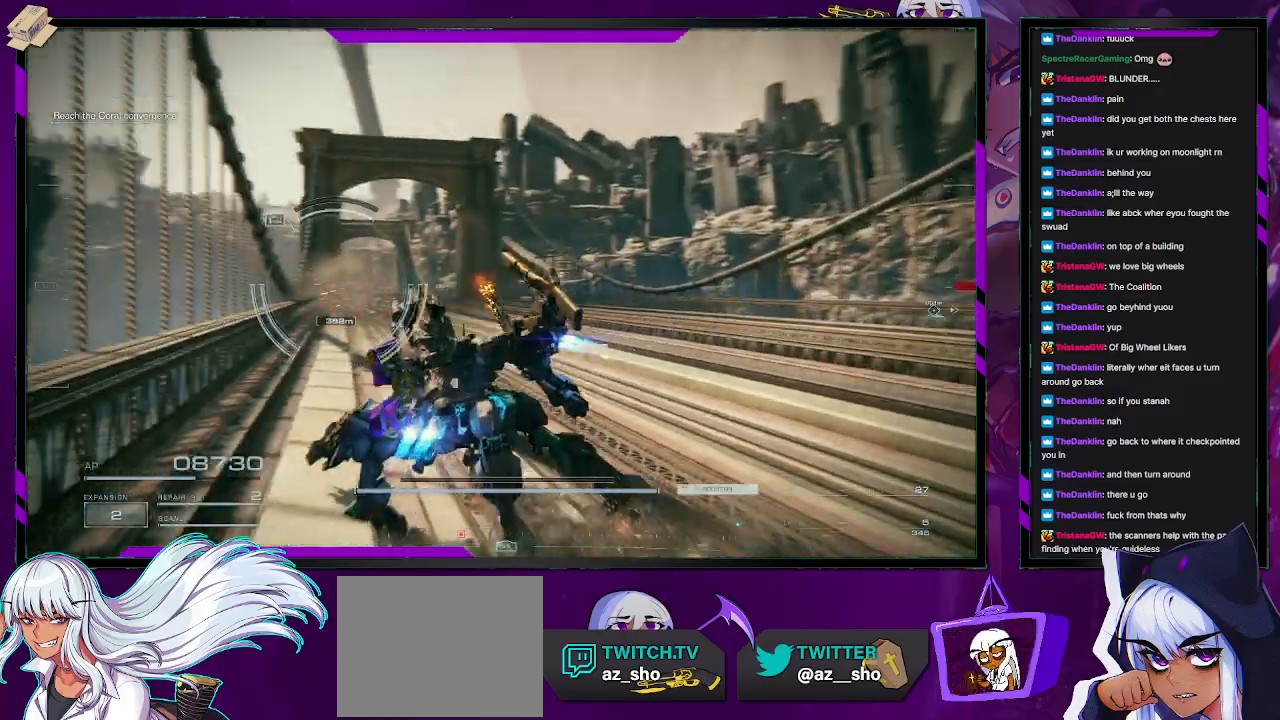
{"buttons": ["R2"], "left_stick": "up", "right_stick": "center", "events": [[17, "left_stick", "up"], [83, "right_stick", "center"]]}
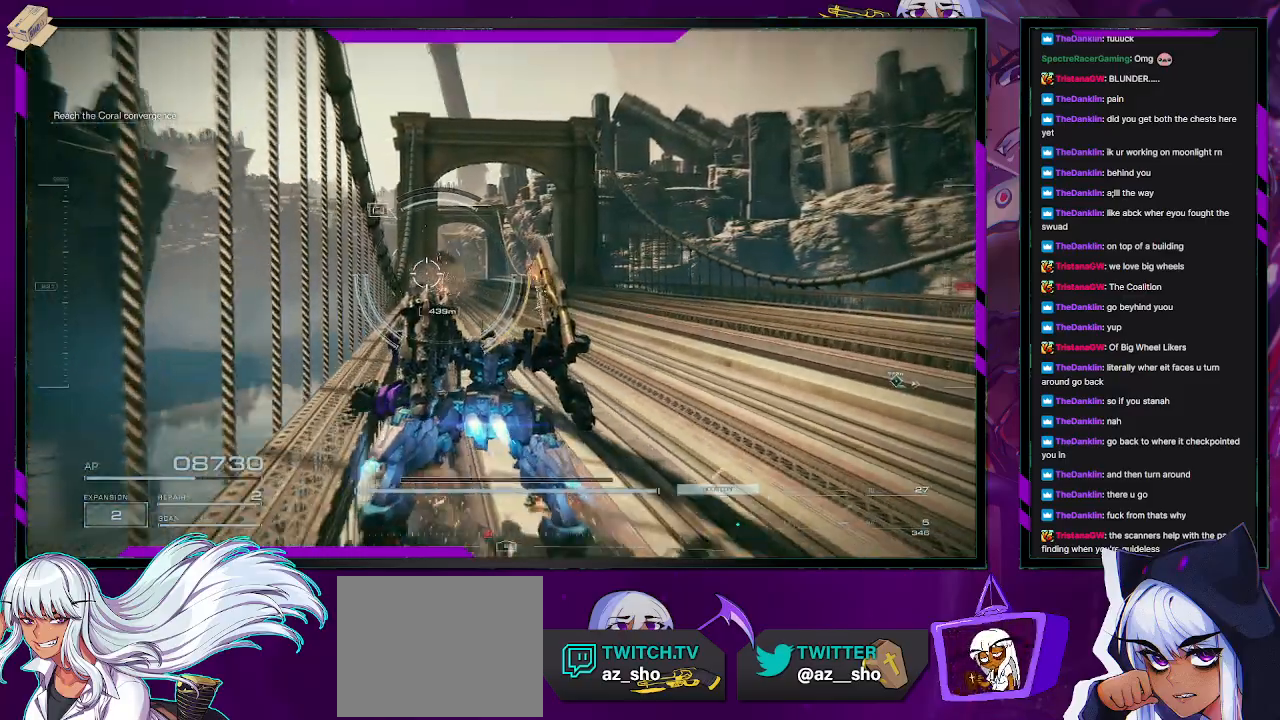
{"buttons": ["R2"], "left_stick": "up", "right_stick": "center", "events": []}
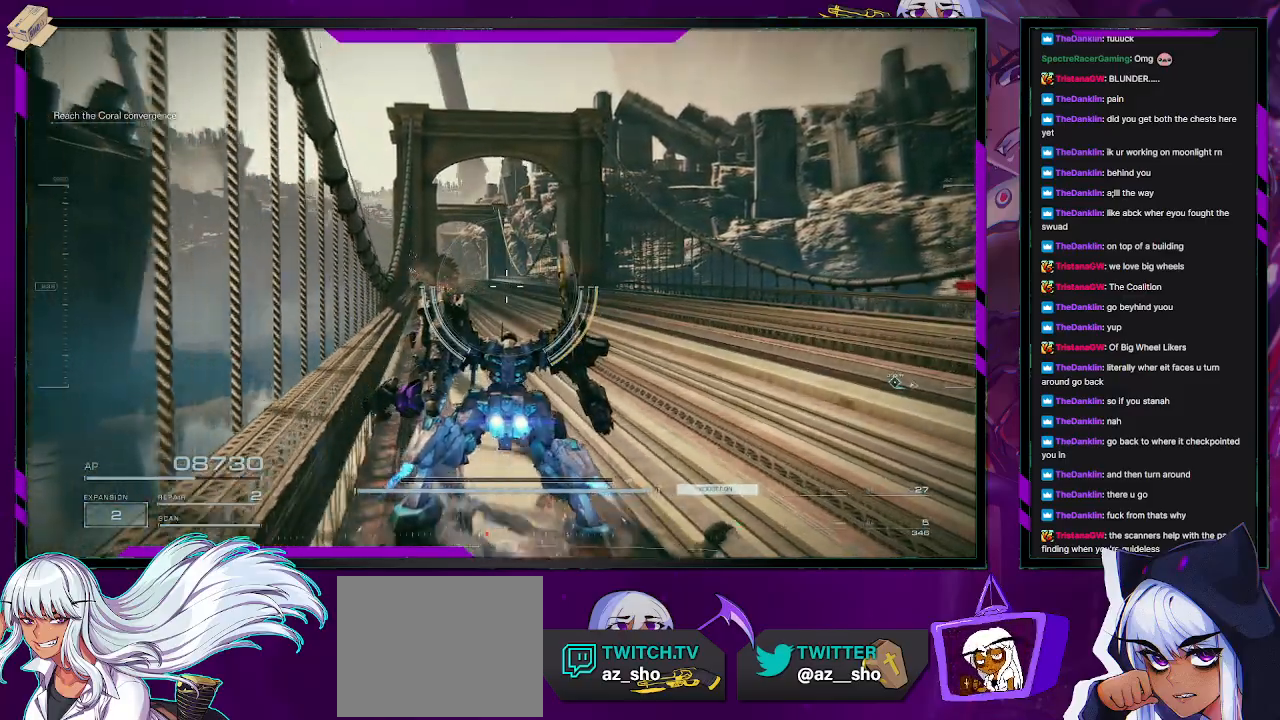
{"buttons": ["R2"], "left_stick": "up", "right_stick": "left", "events": [[367, "right_stick", "left"]]}
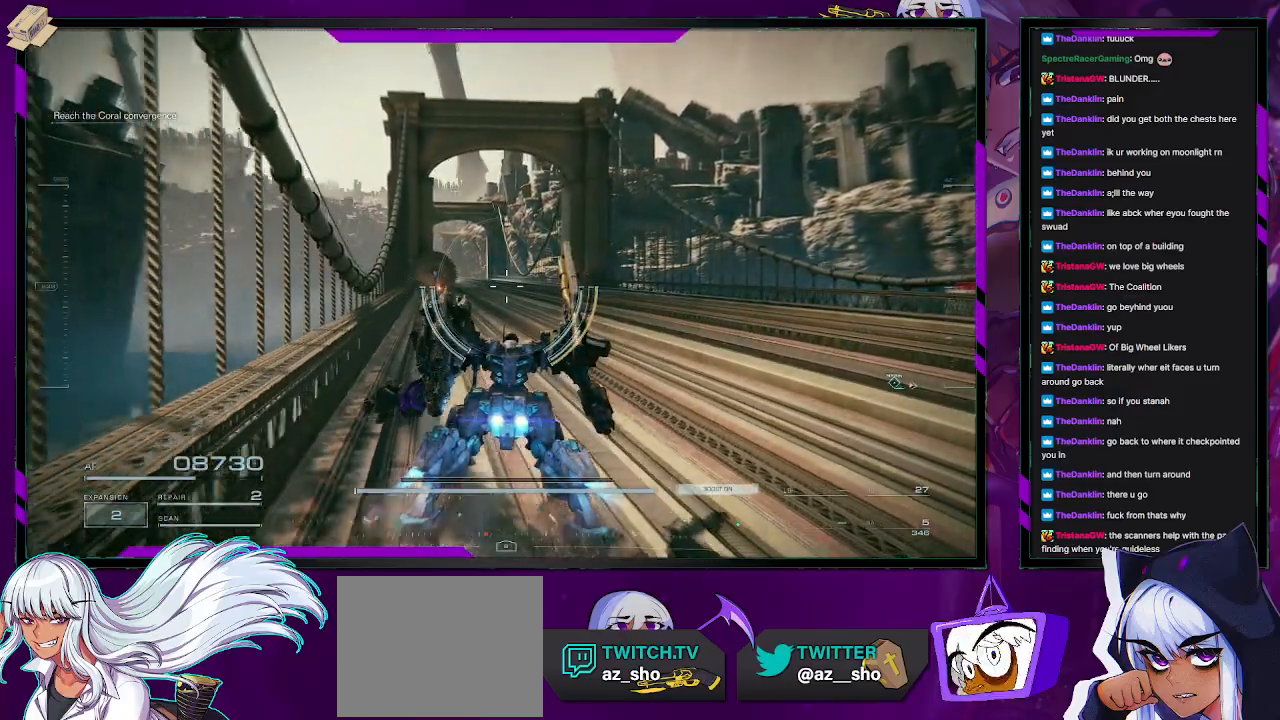
{"buttons": ["R2"], "left_stick": "up", "right_stick": "center", "events": [[467, "right_stick", "center"]]}
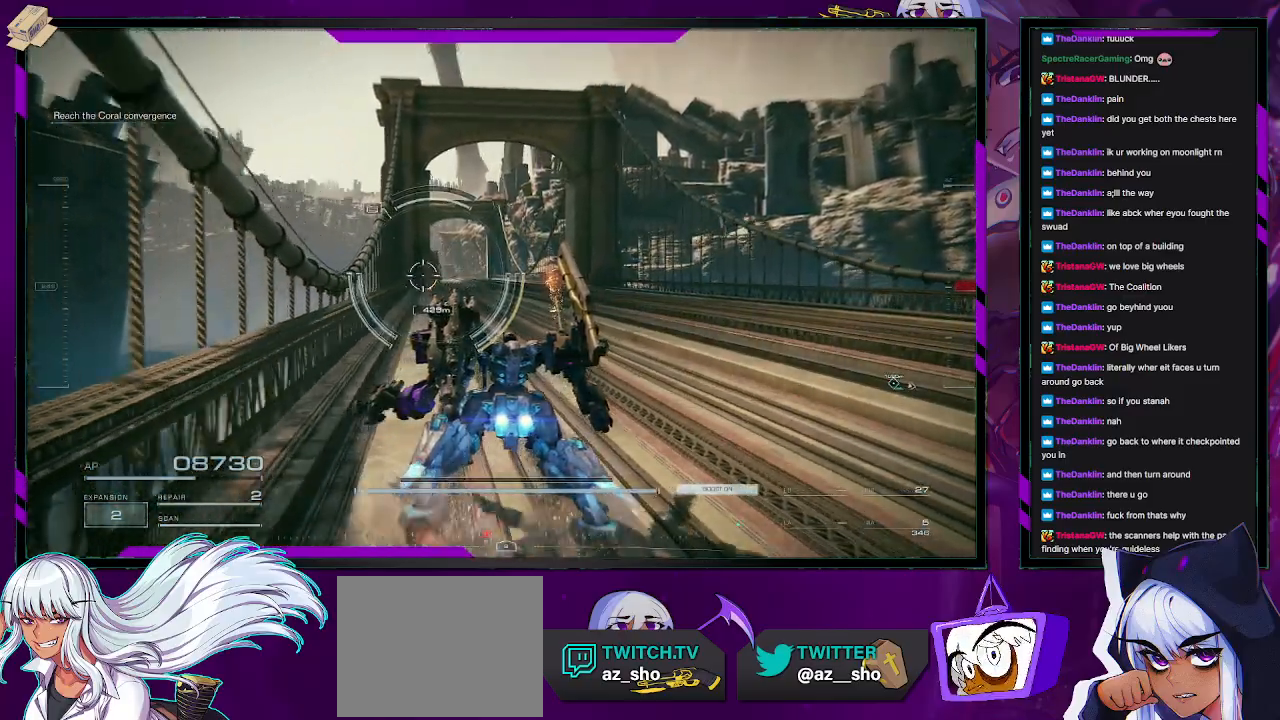
{"buttons": ["R2"], "left_stick": "up-right", "right_stick": "center", "events": [[400, "left_stick", "up-right"]]}
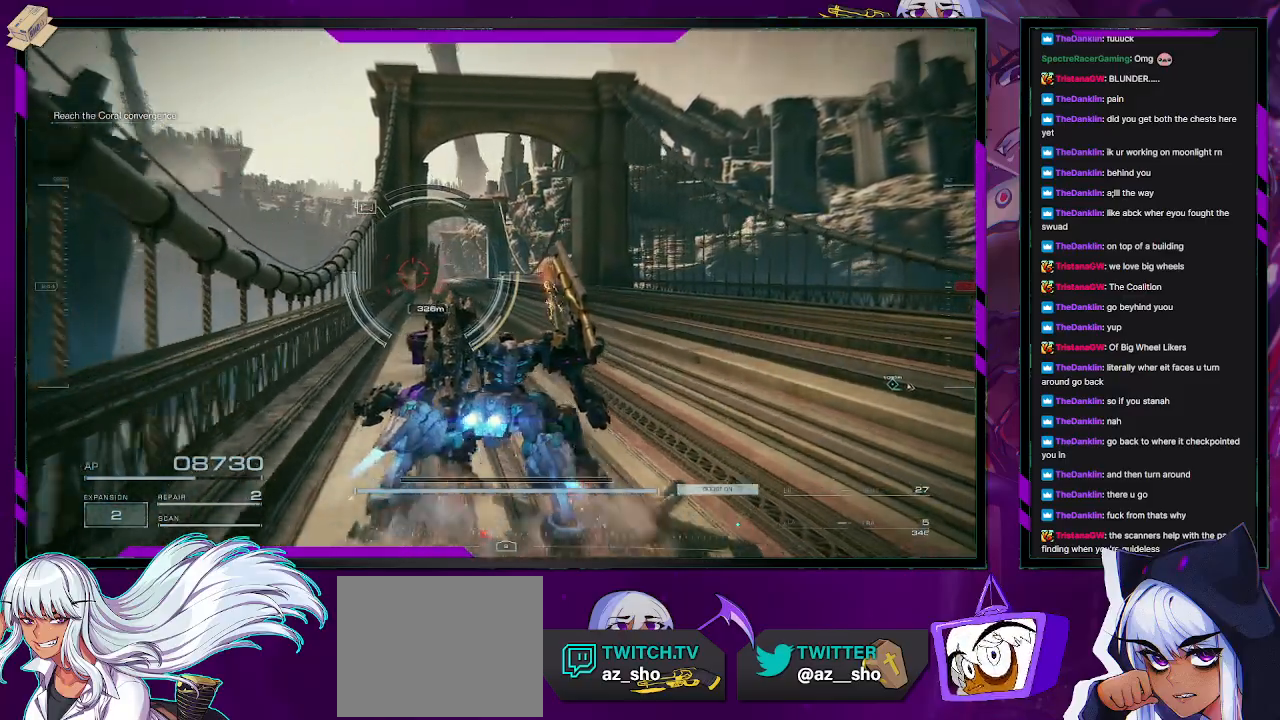
{"buttons": ["R2"], "left_stick": "right", "right_stick": "center", "events": [[150, "left_stick", "right"], [283, "X", "down"], [450, "X", "up"]]}
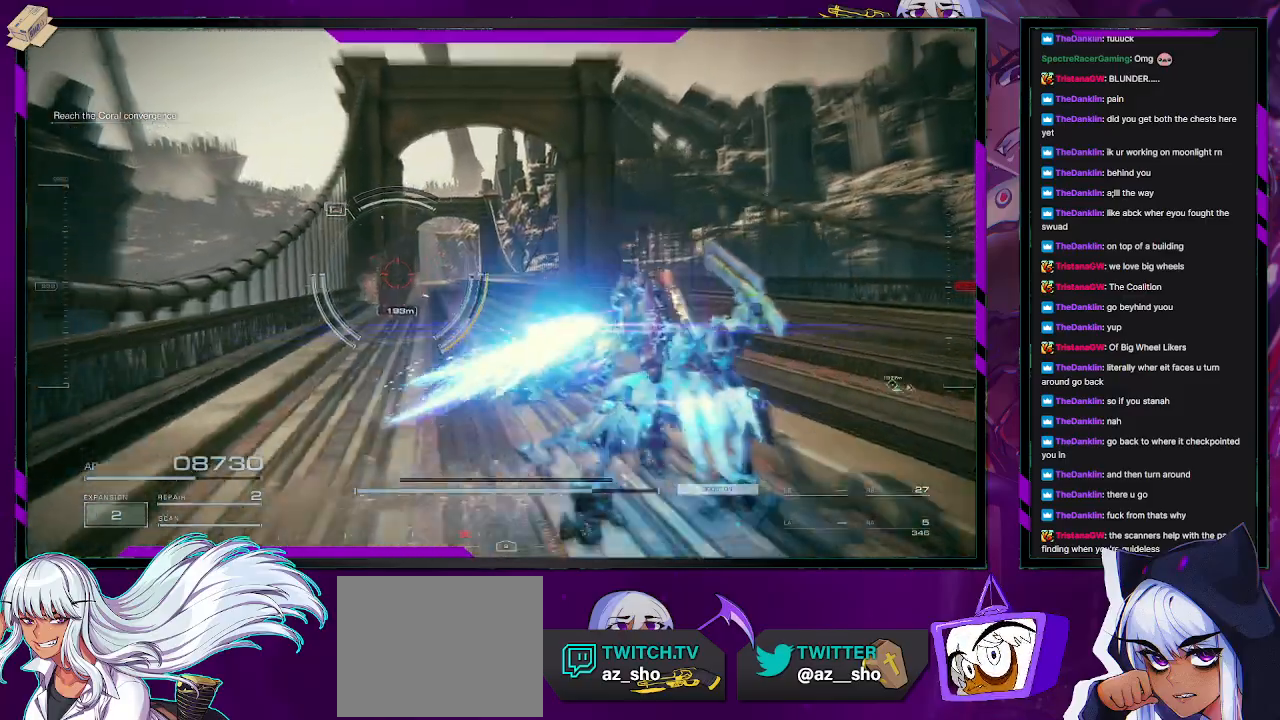
{"buttons": ["R2"], "left_stick": "left", "right_stick": "left", "events": [[100, "right_stick", "left"], [200, "left_stick", "down"], [233, "R2", "up"], [267, "left_stick", "down-left"], [383, "R2", "down"], [500, "left_stick", "left"]]}
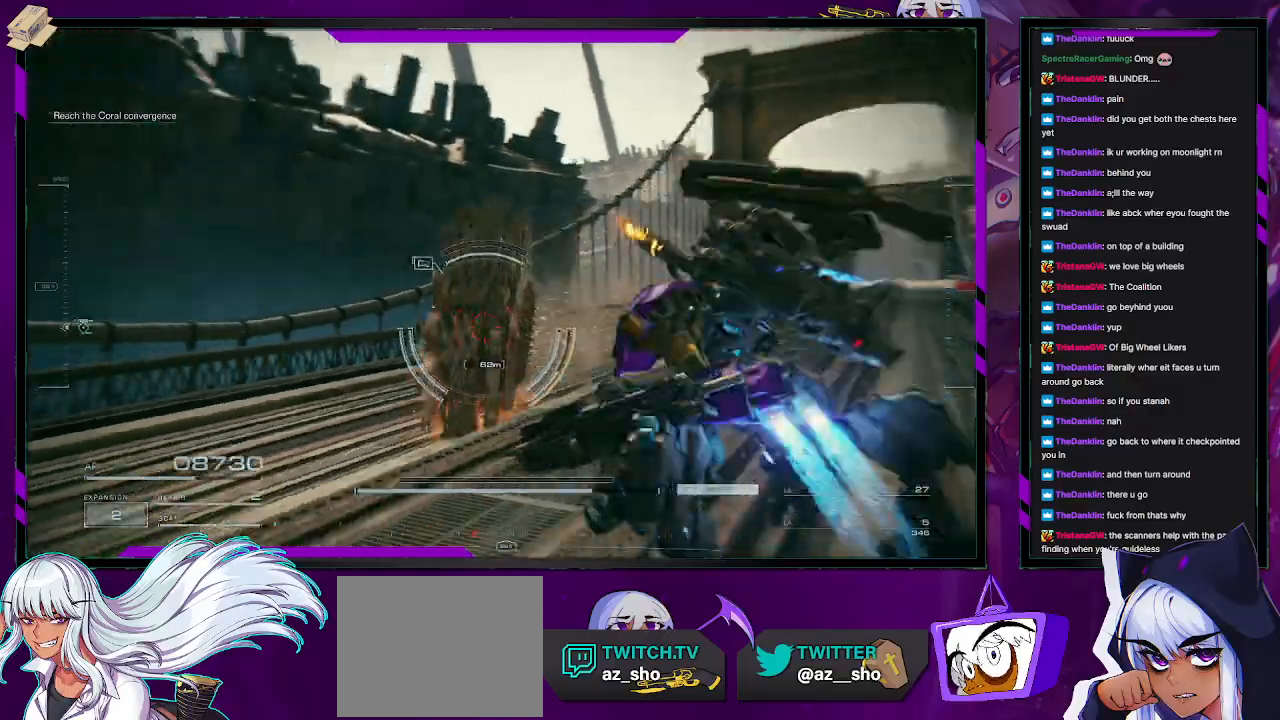
{"buttons": ["R2"], "left_stick": "up-left", "right_stick": "left", "events": [[267, "left_stick", "up-left"]]}
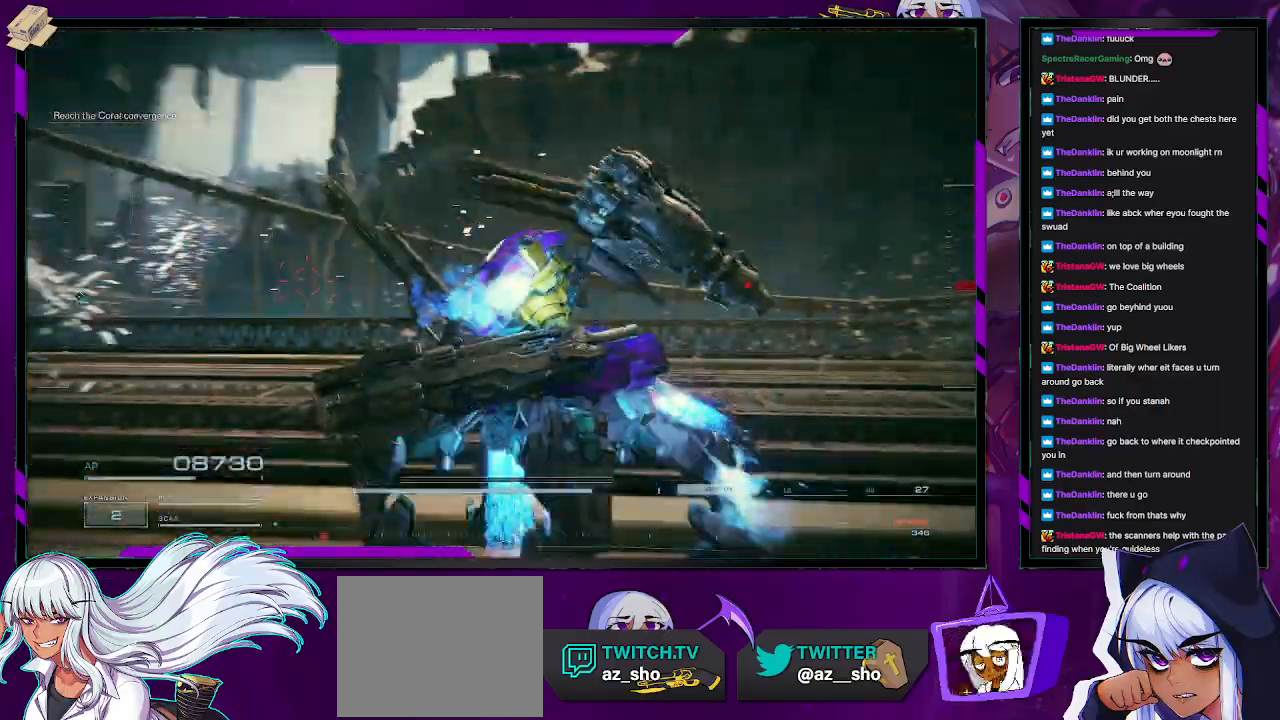
{"buttons": ["R2"], "left_stick": "up-left", "right_stick": "left", "events": []}
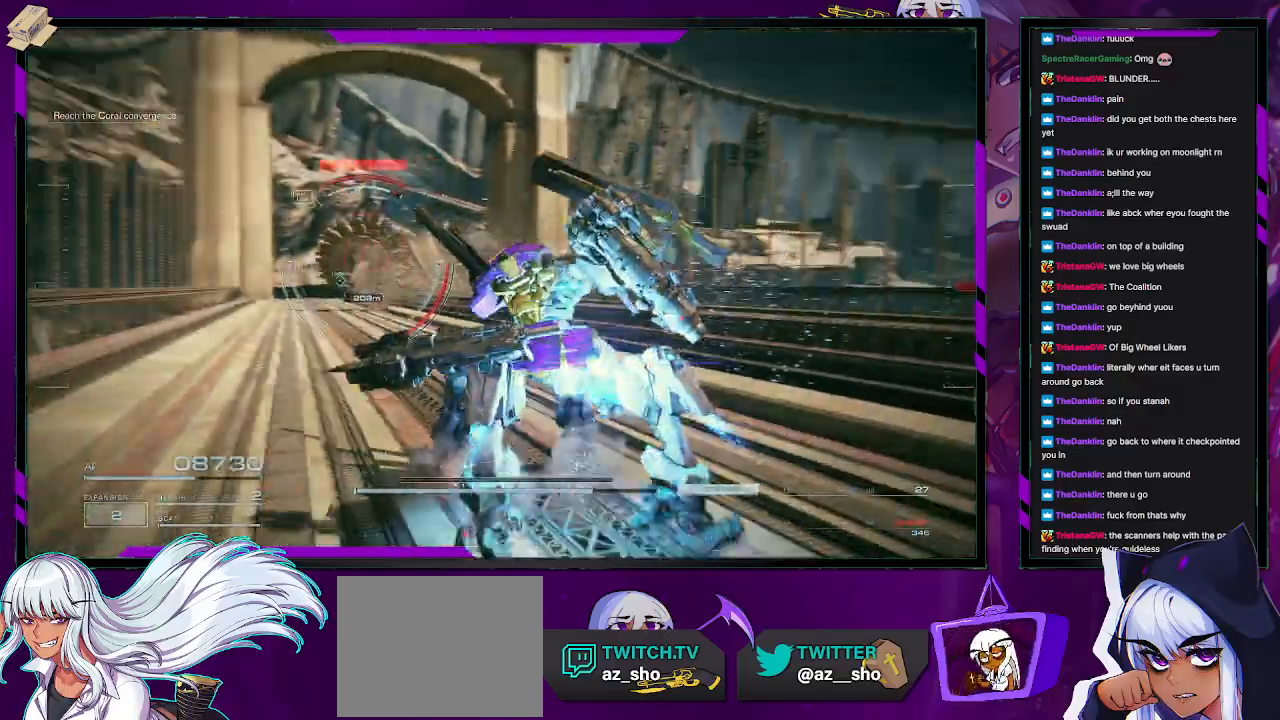
{"buttons": ["R2"], "left_stick": "up", "right_stick": "center", "events": [[50, "left_stick", "up"], [117, "right_stick", "center"], [200, "X", "down"], [317, "X", "up"]]}
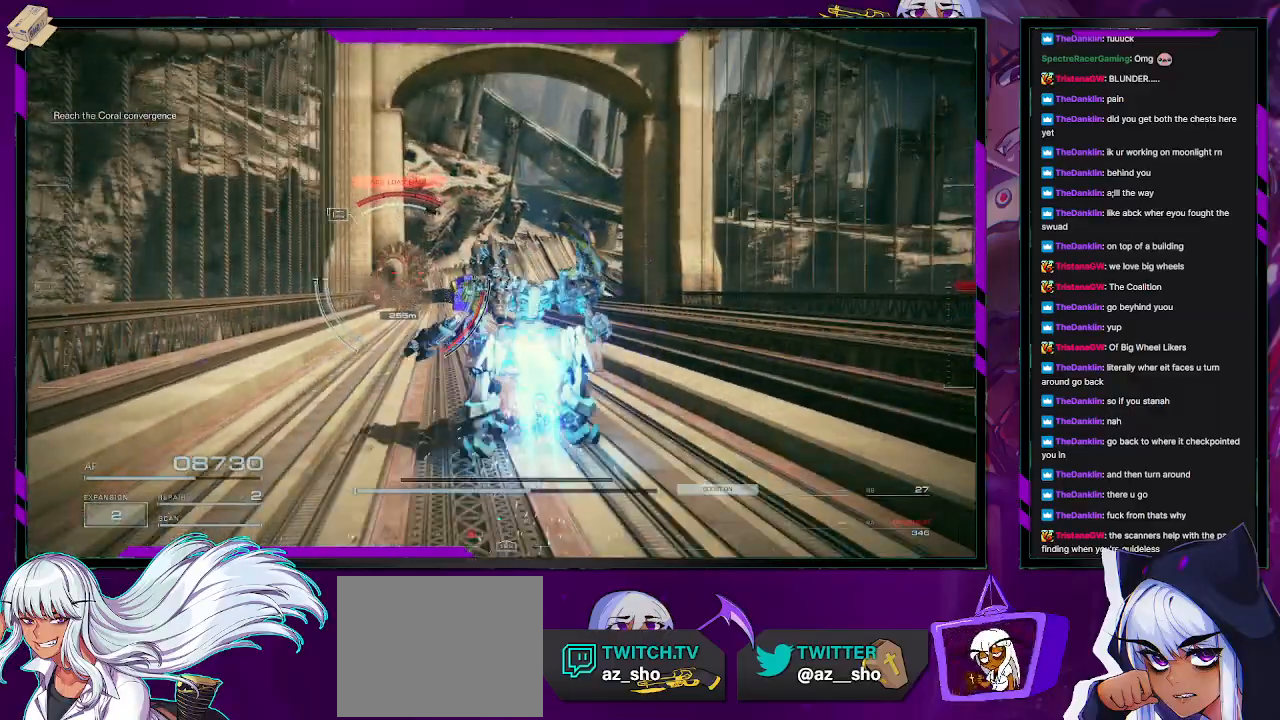
{"buttons": ["R2"], "left_stick": "up", "right_stick": "center", "events": [[150, "right_stick", "left"], [317, "right_stick", "center"], [350, "L3", "down"], [483, "L3", "up"]]}
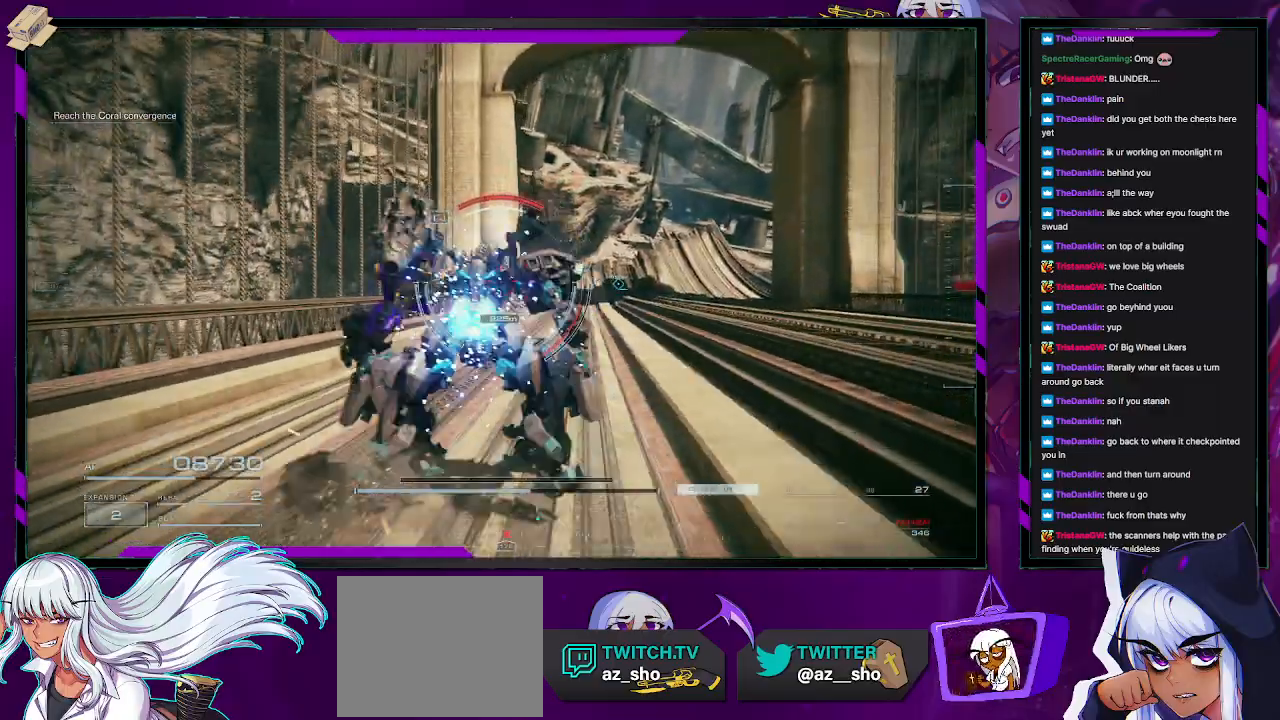
{"buttons": ["R2"], "left_stick": "up", "right_stick": "center", "events": [[283, "right_stick", "down-left"], [433, "right_stick", "center"]]}
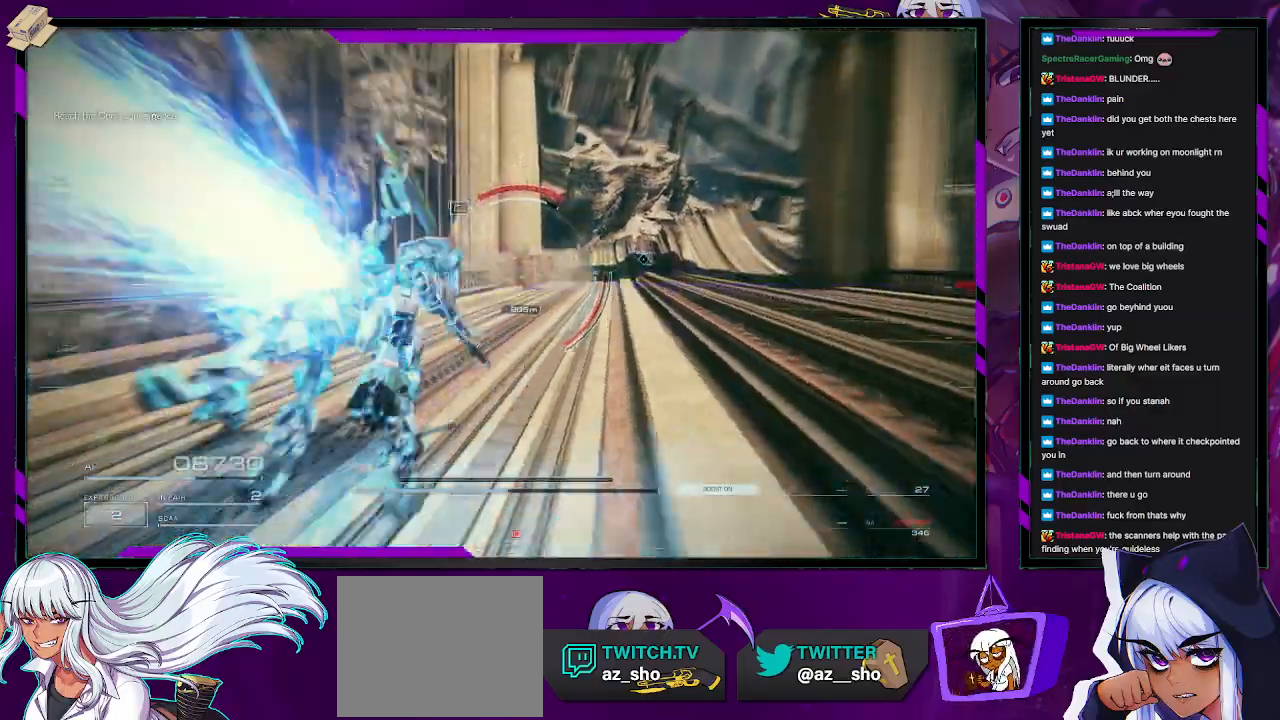
{"buttons": ["R2"], "left_stick": "up", "right_stick": "center", "events": []}
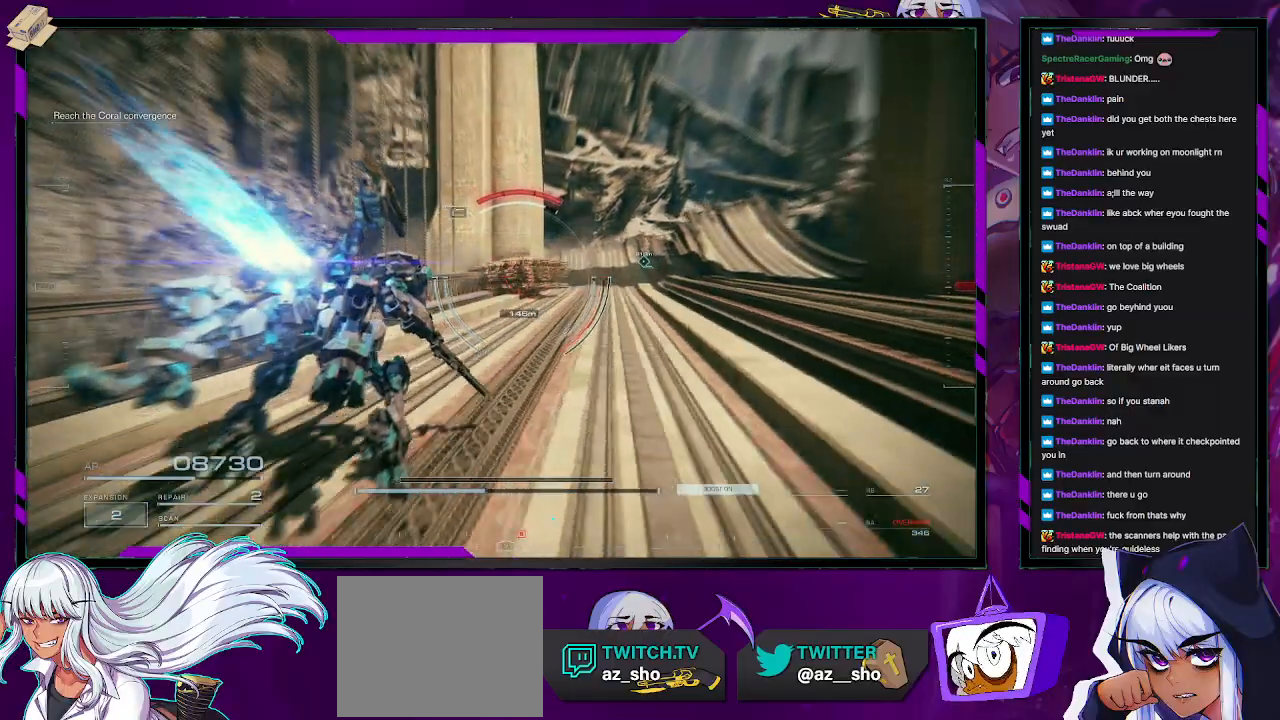
{"buttons": ["R2"], "left_stick": "up", "right_stick": "right", "events": [[450, "right_stick", "right"]]}
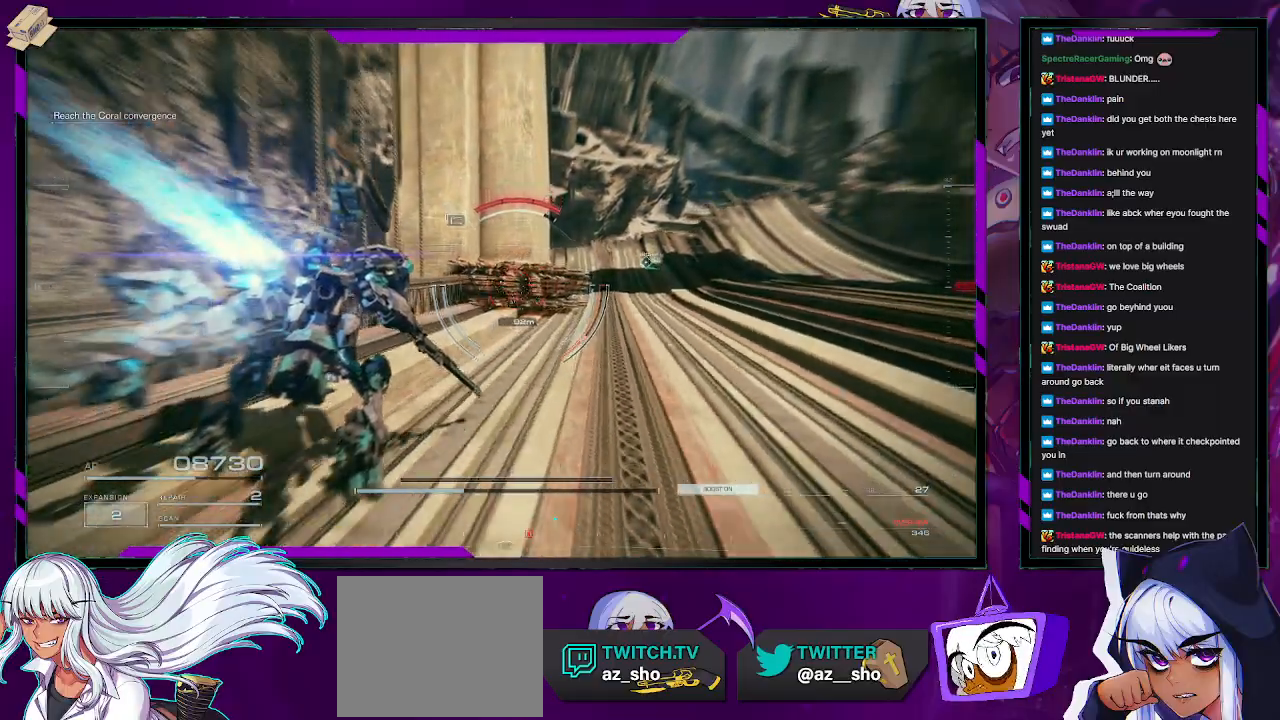
{"buttons": ["L2"], "left_stick": "up", "right_stick": "center", "events": [[17, "L2", "down"], [200, "R2", "up"], [333, "right_stick", "center"]]}
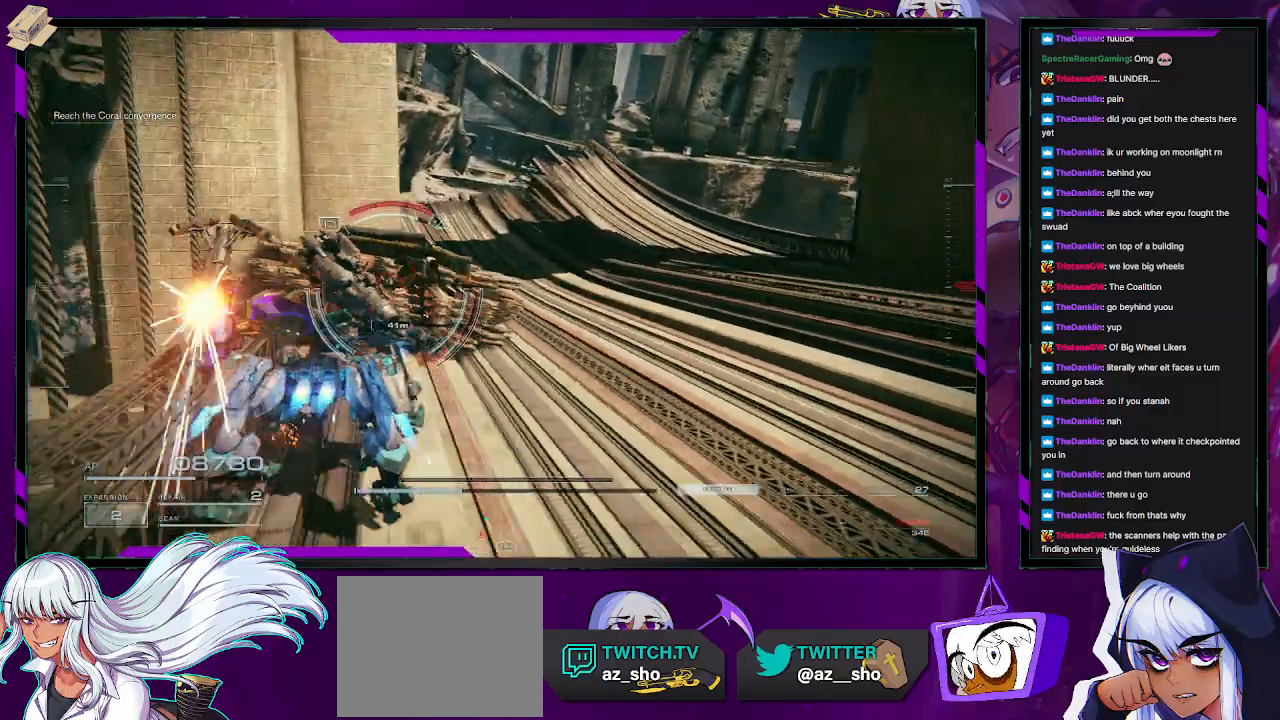
{"buttons": ["L2"], "left_stick": "up", "right_stick": "center", "events": []}
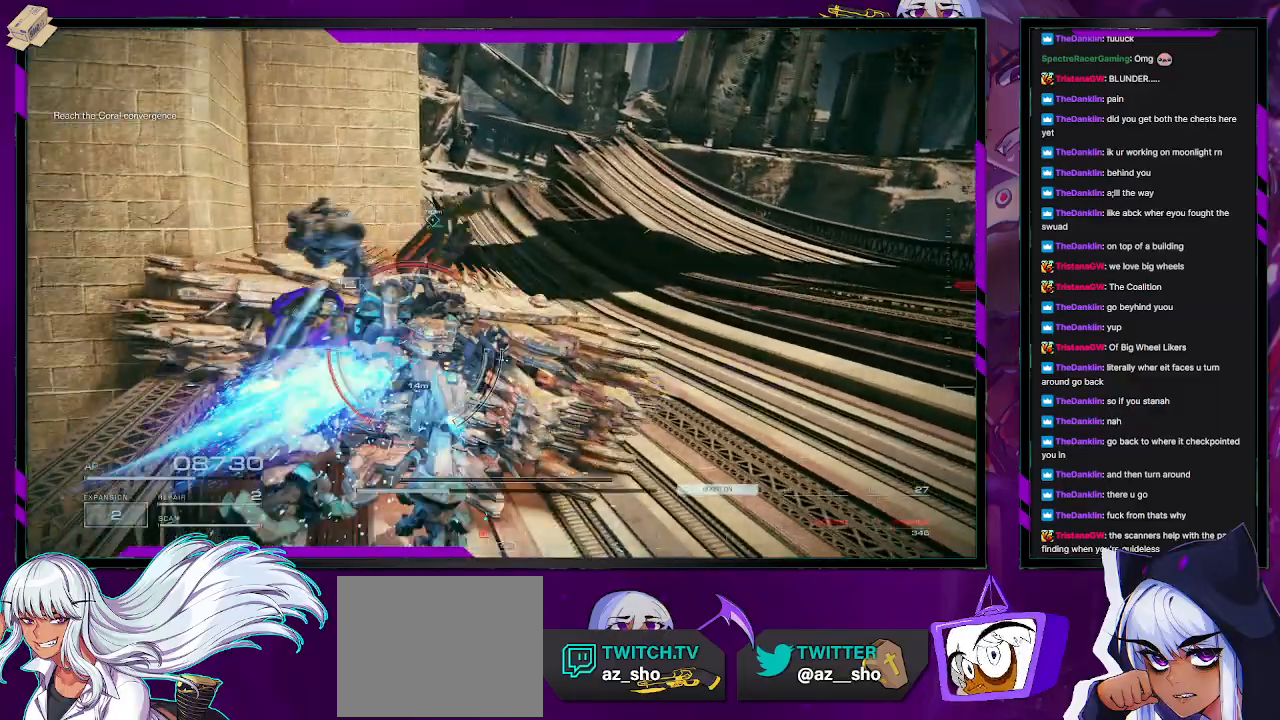
{"buttons": [], "left_stick": "up", "right_stick": "center", "events": [[367, "L2", "up"]]}
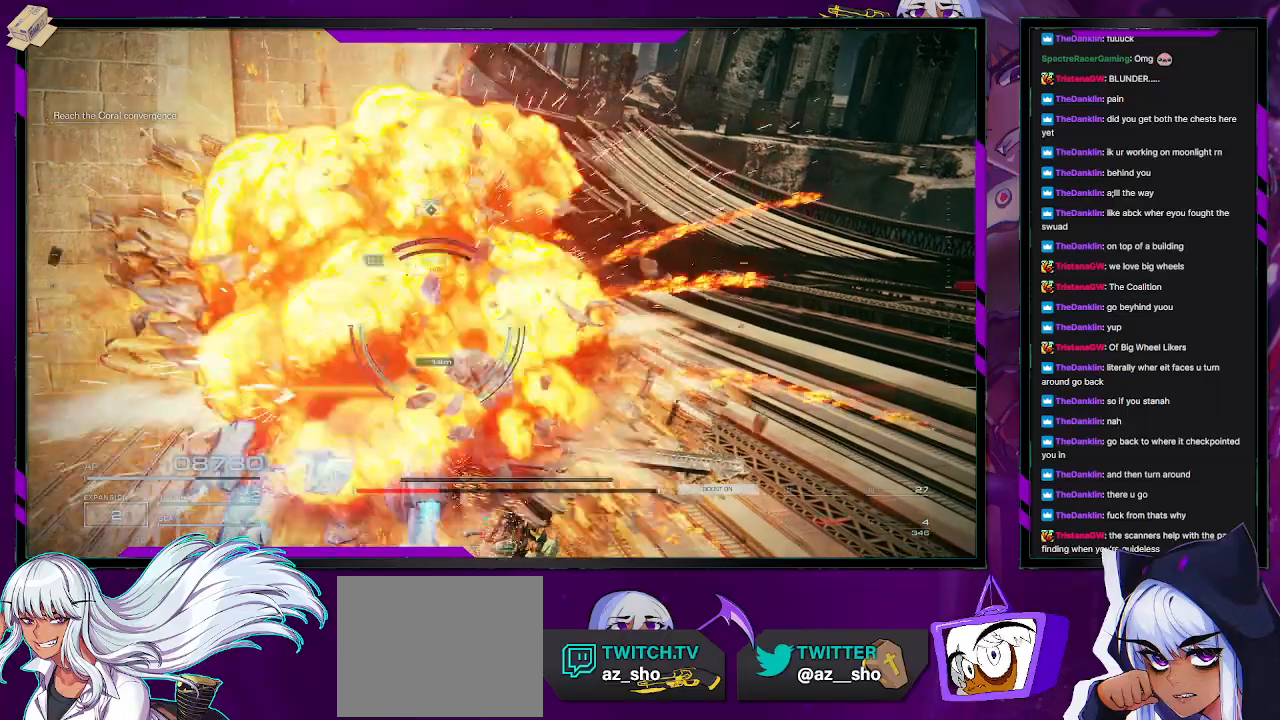
{"buttons": [], "left_stick": "right", "right_stick": "center", "events": [[300, "left_stick", "up-right"], [467, "left_stick", "right"]]}
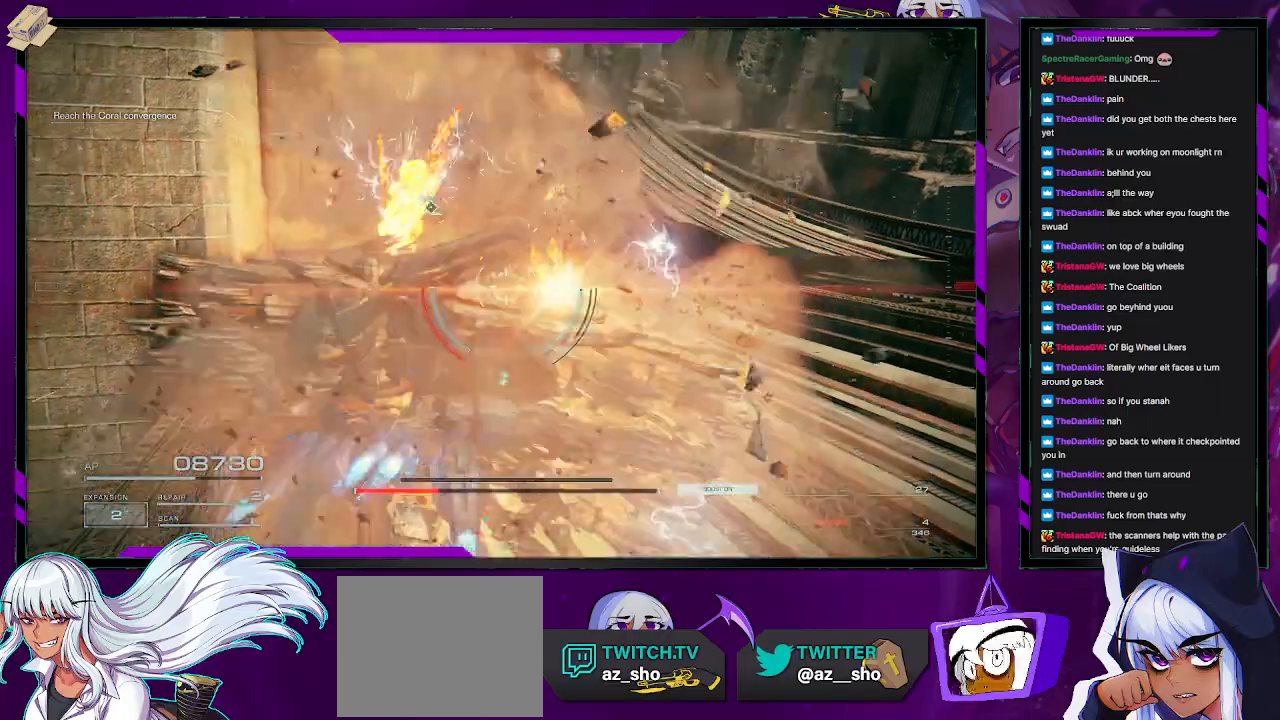
{"buttons": [], "left_stick": "up-right", "right_stick": "center", "events": [[200, "left_stick", "up-right"]]}
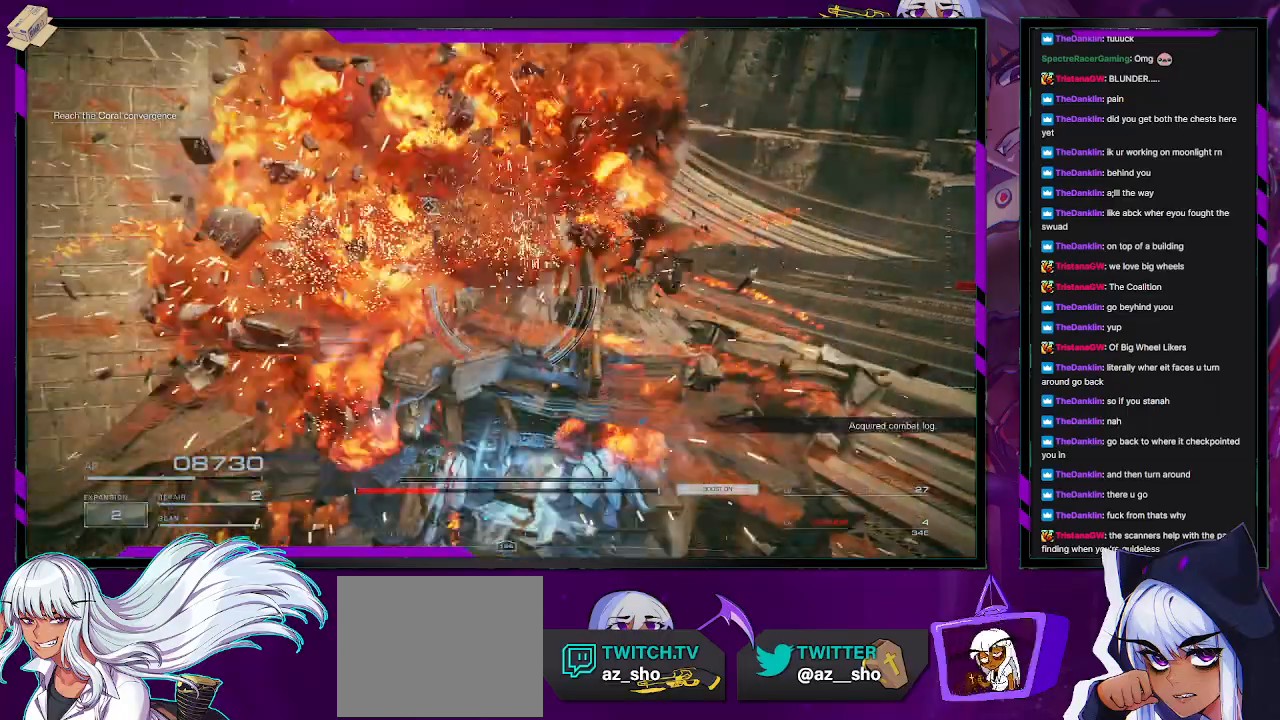
{"buttons": [], "left_stick": "up-right", "right_stick": "left", "events": [[433, "right_stick", "left"]]}
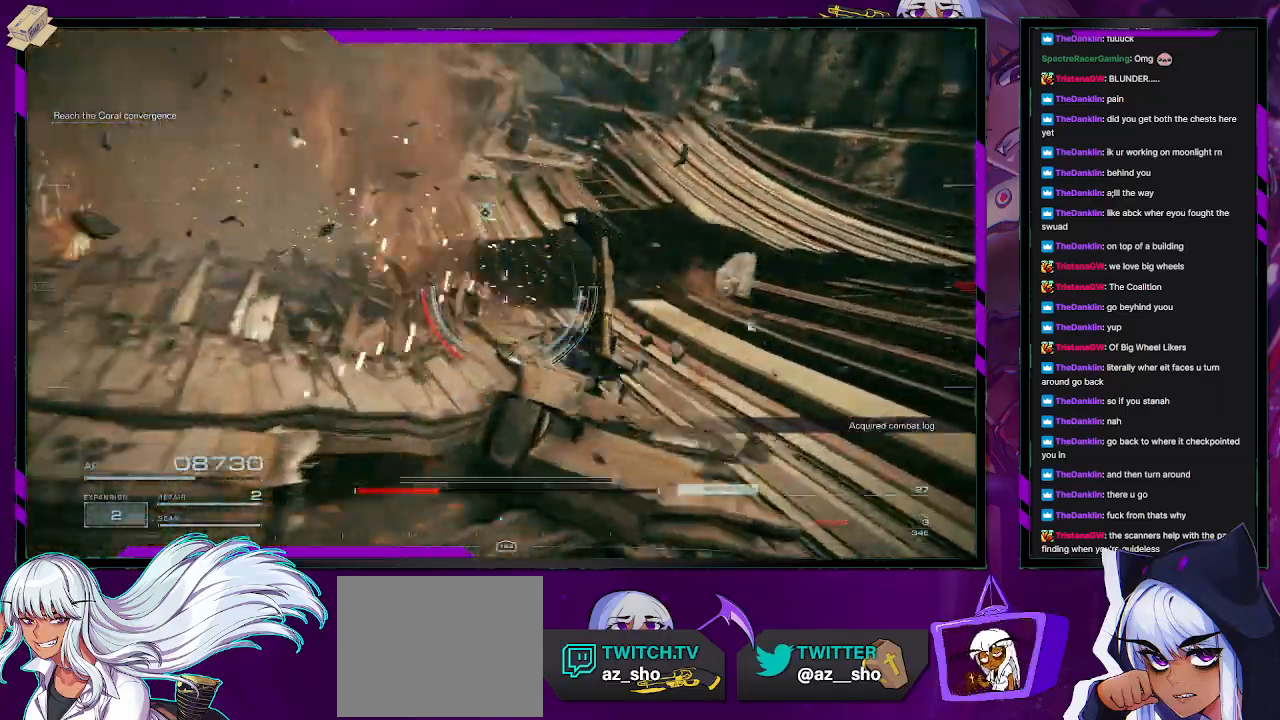
{"buttons": [], "left_stick": "up-right", "right_stick": "center", "events": [[117, "right_stick", "center"]]}
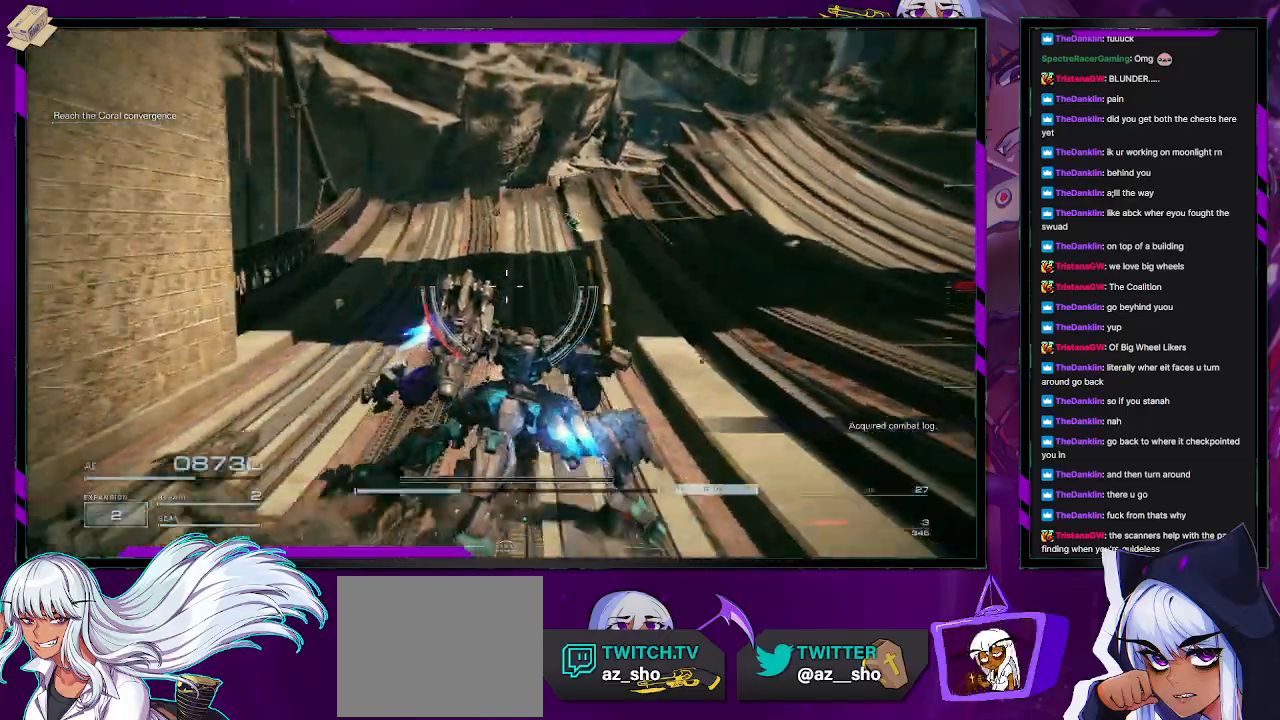
{"buttons": [], "left_stick": "up-right", "right_stick": "right", "events": [[350, "right_stick", "right"]]}
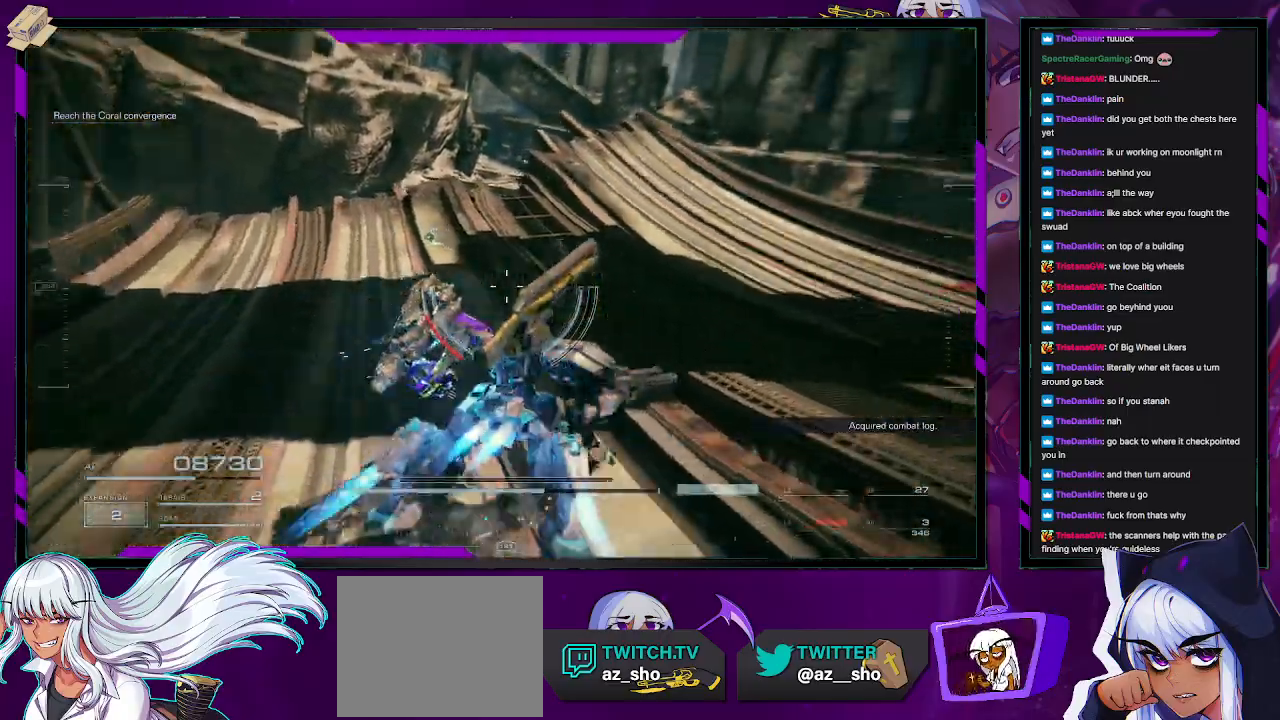
{"buttons": [], "left_stick": "up", "right_stick": "center", "events": [[67, "right_stick", "center"], [317, "left_stick", "up"]]}
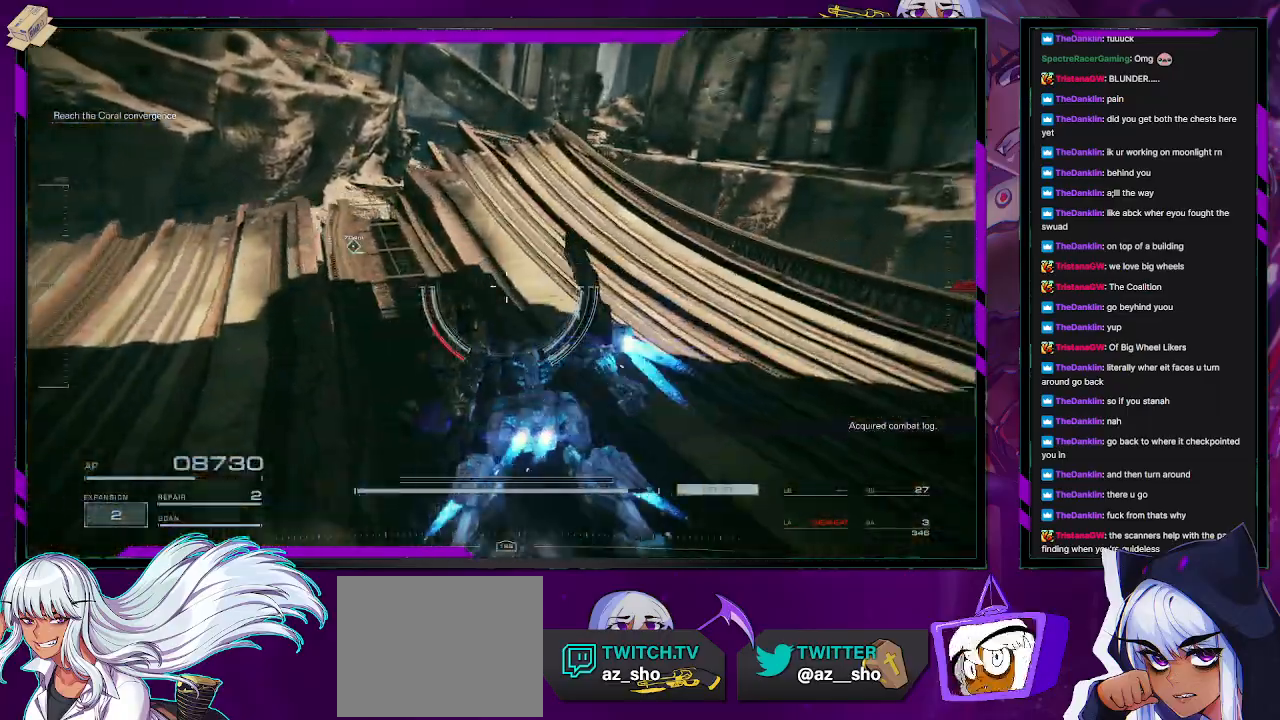
{"buttons": [], "left_stick": "up", "right_stick": "center", "events": []}